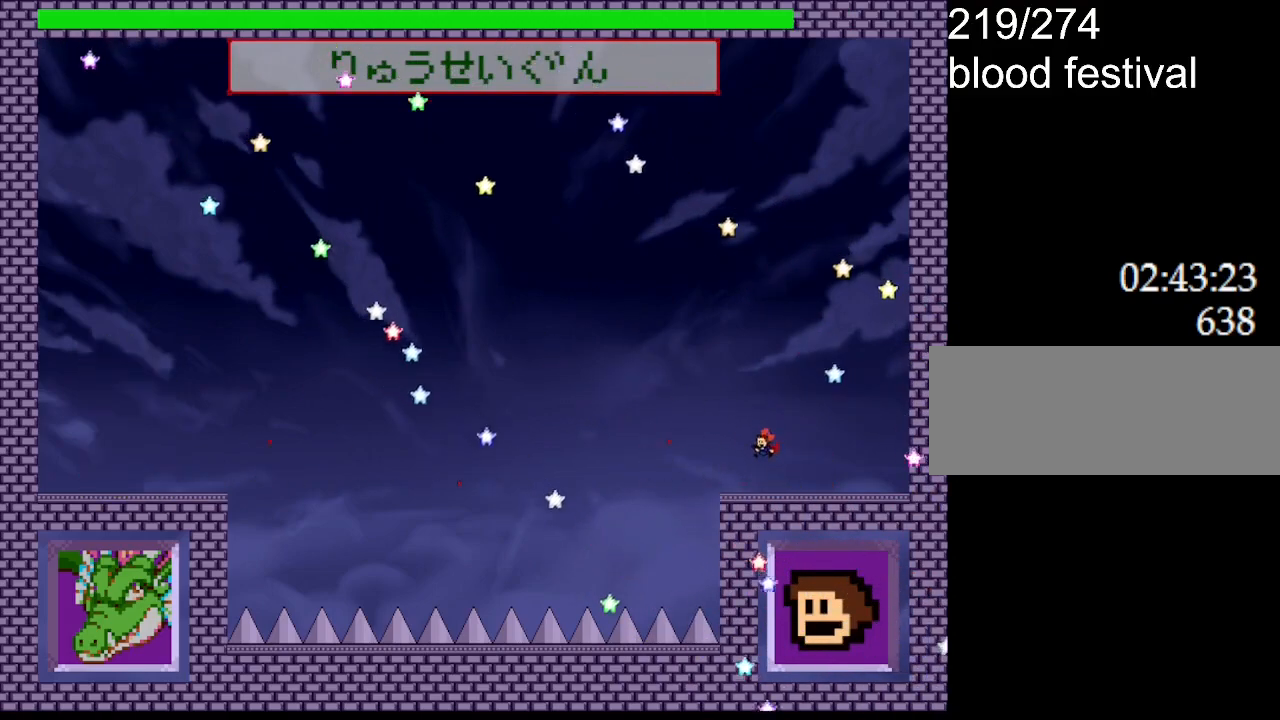
Gameplay with keyboard; each line is a JSON object with the keys held at the frame after it. "events" lists presses ("down") and releases ("up") of "down", "left", "r", "right", "up" and "z" between this image and that frame as [ms after this image, input, new state], when the widget could be followed in between. No other keys are recorded. Mouse input is not recorded. Not read: other_keys.
{"keys": ["left"], "events": [[34, "z", "up"], [134, "z", "down"], [267, "right", "down"], [267, "z", "up"], [400, "z", "down"], [467, "z", "up"], [500, "left", "down"], [500, "right", "up"]]}
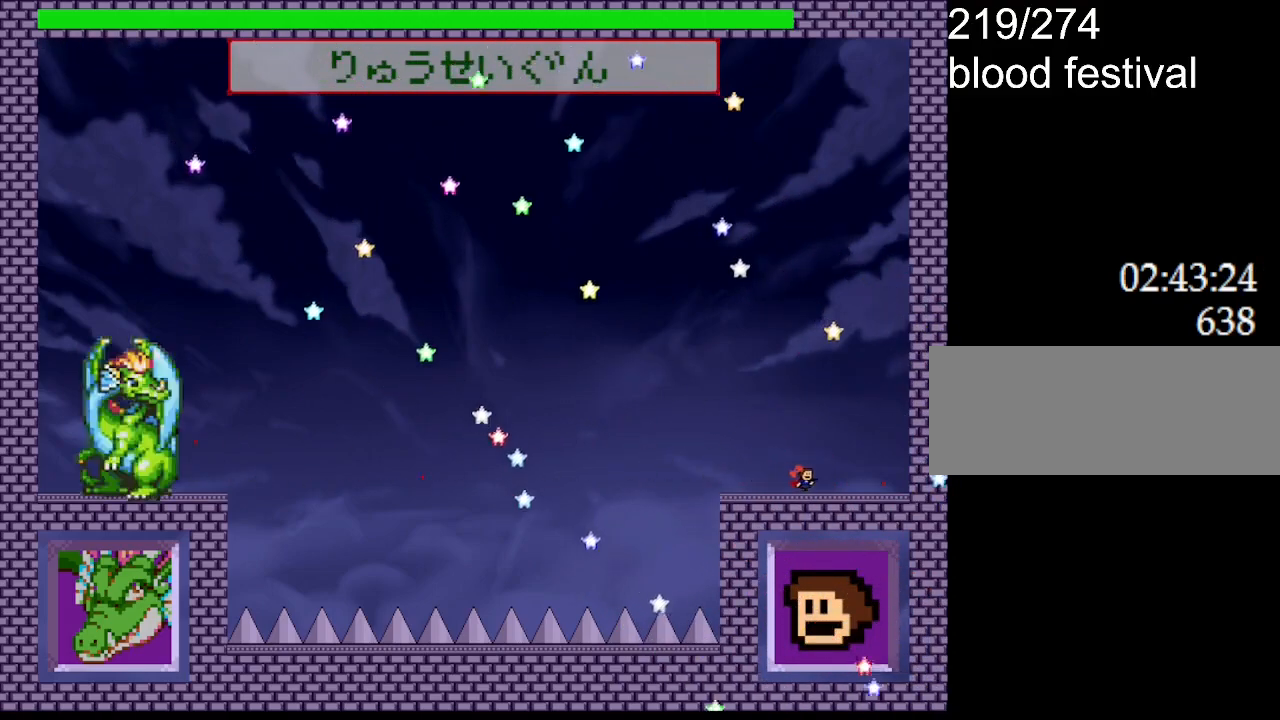
{"keys": ["right"], "events": [[67, "left", "up"], [84, "z", "down"], [217, "z", "up"], [317, "right", "down"], [317, "z", "down"], [467, "z", "up"]]}
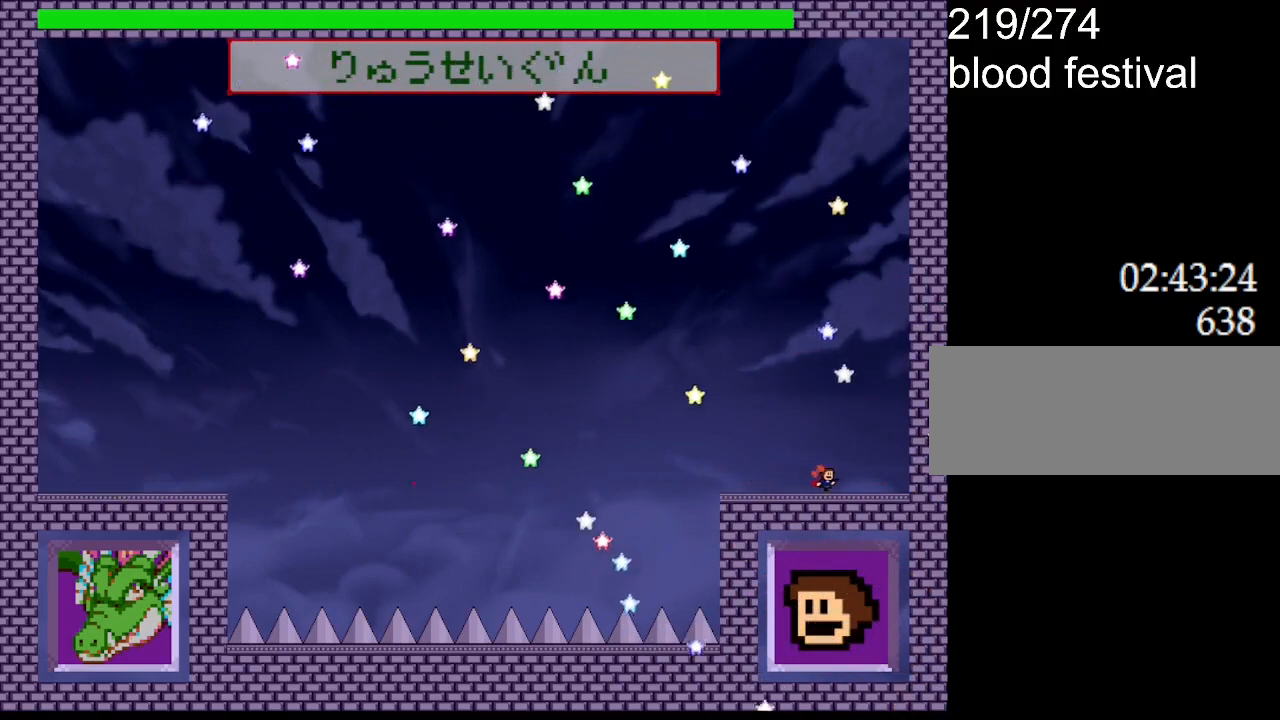
{"keys": ["z"], "events": [[134, "right", "up"], [184, "left", "down"], [217, "z", "down"], [267, "left", "up"], [317, "z", "up"], [384, "z", "down"]]}
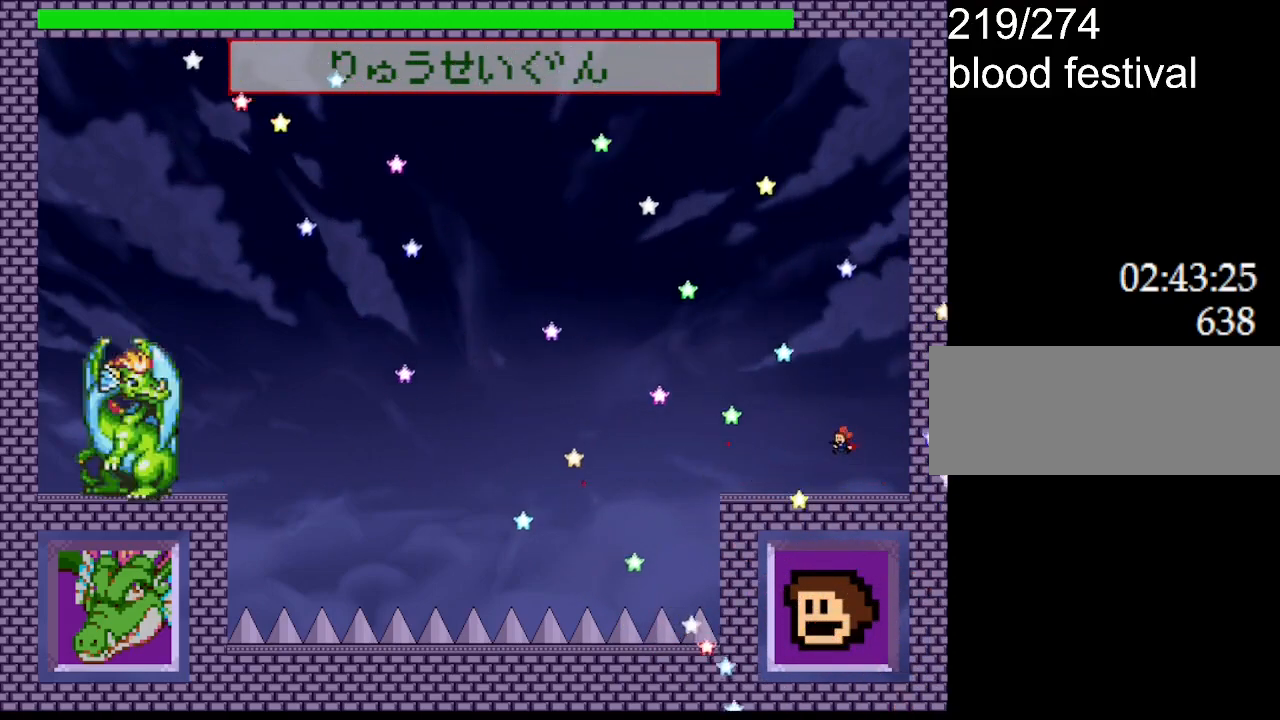
{"keys": ["left", "z"], "events": [[50, "z", "up"], [217, "left", "down"], [217, "z", "down"], [334, "z", "up"], [434, "z", "down"]]}
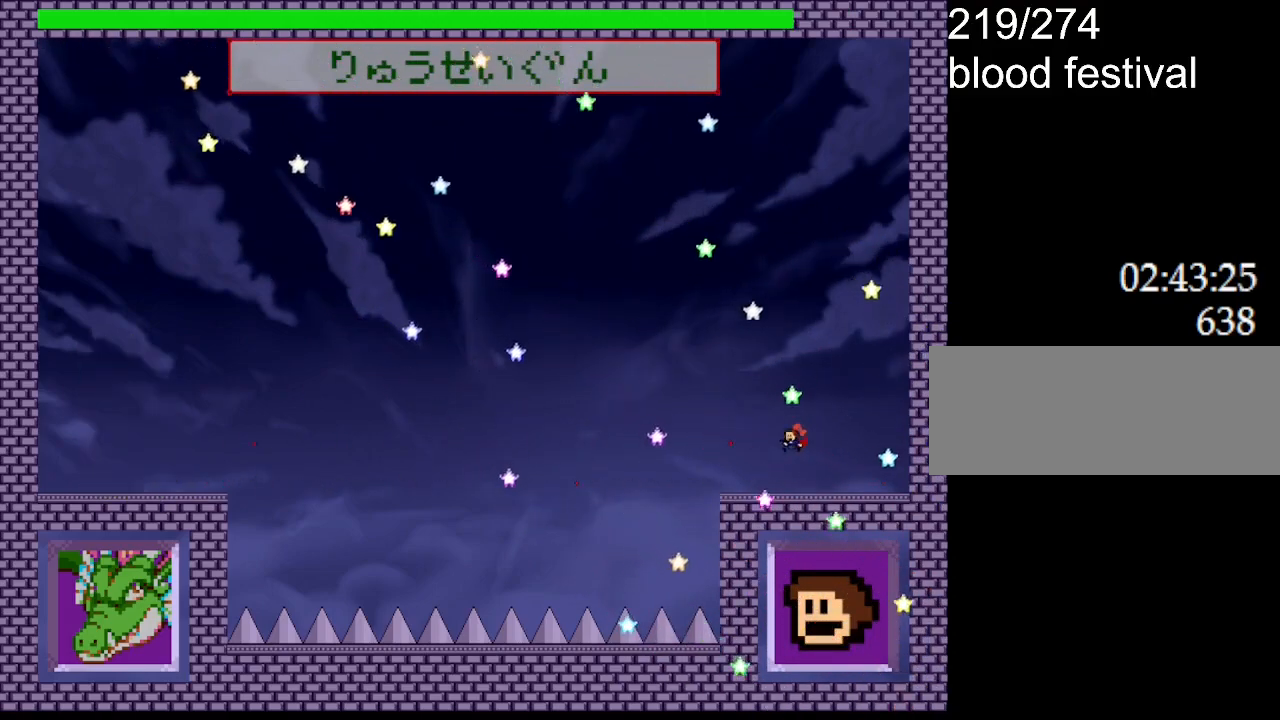
{"keys": ["z"], "events": [[50, "z", "up"], [100, "left", "up"], [134, "z", "down"], [250, "z", "up"], [434, "z", "down"]]}
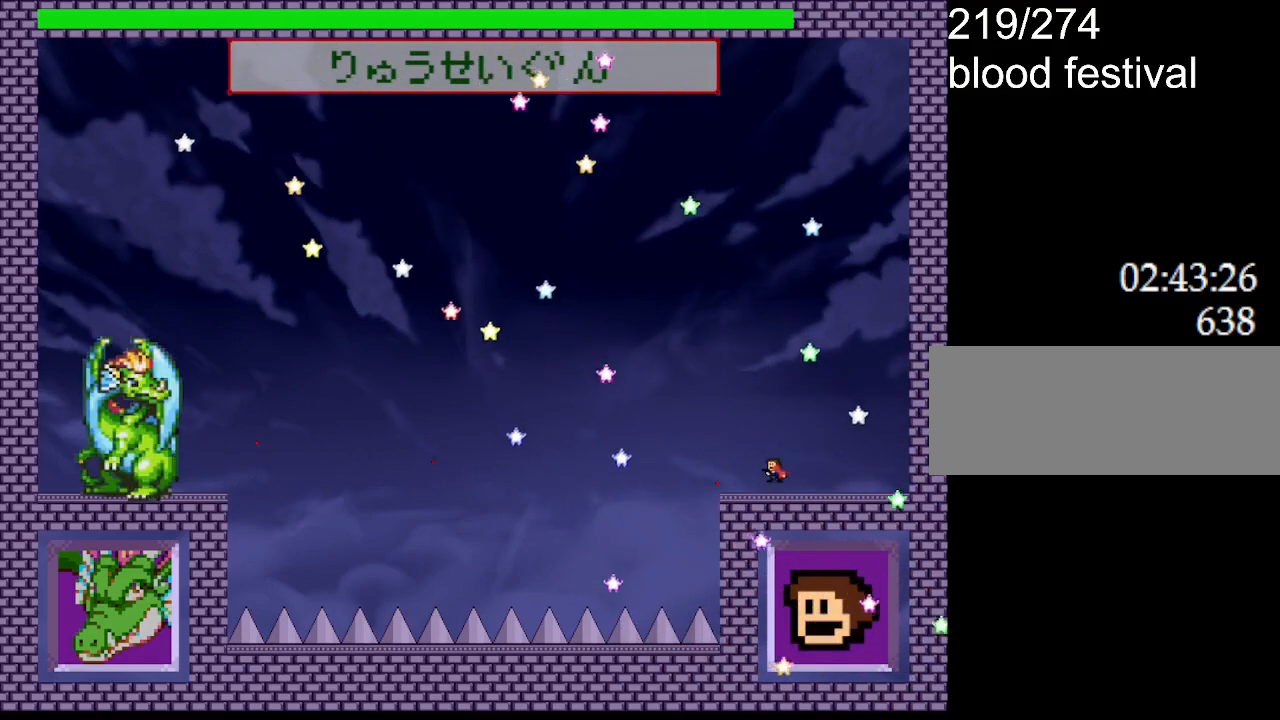
{"keys": ["z"], "events": [[67, "z", "up"], [117, "z", "down"], [267, "z", "up"], [384, "z", "down"]]}
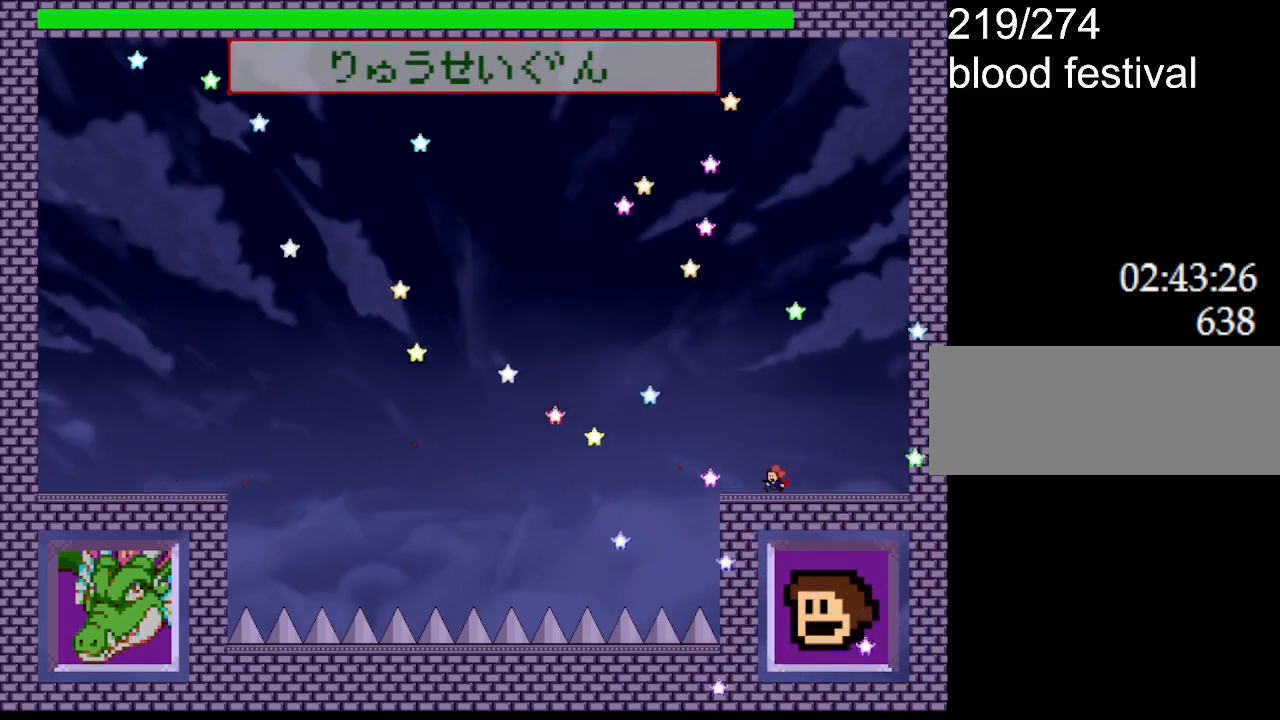
{"keys": ["left", "z"], "events": [[50, "z", "up"], [150, "right", "down"], [150, "z", "down"], [334, "z", "up"], [400, "z", "down"], [417, "left", "down"], [417, "right", "up"]]}
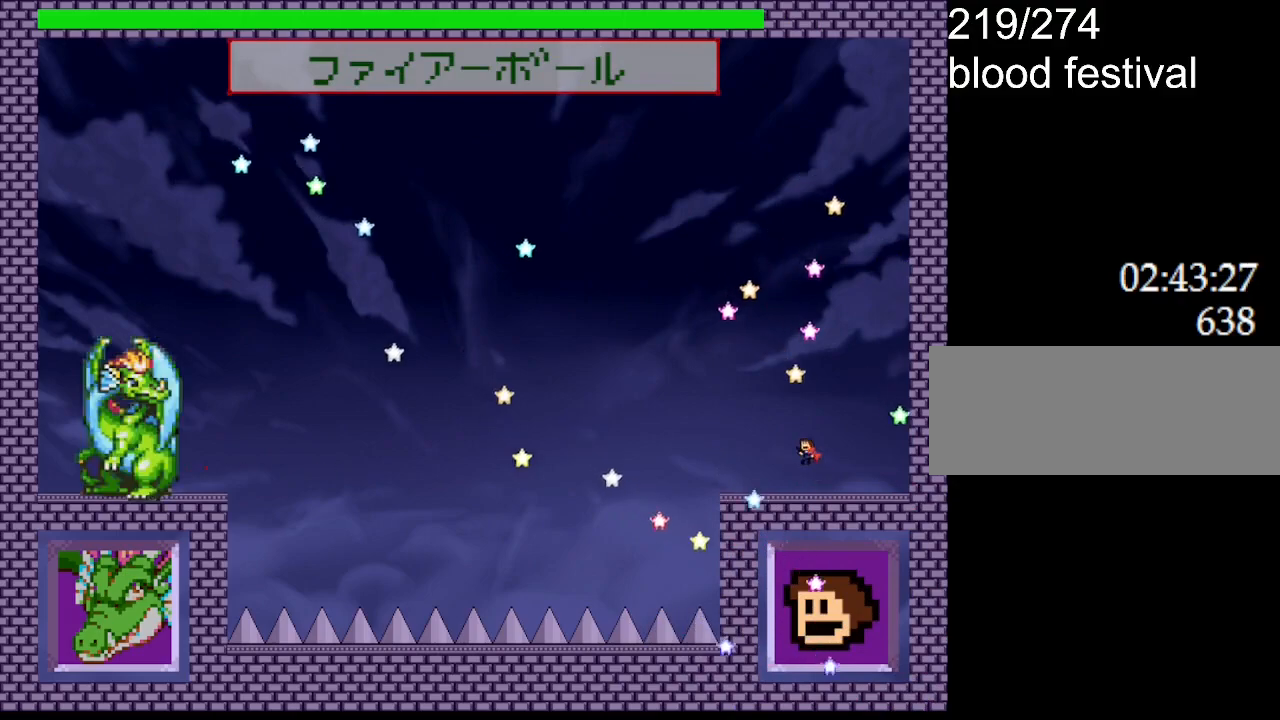
{"keys": [], "events": [[17, "z", "up"], [117, "left", "up"], [200, "z", "down"], [284, "z", "up"], [367, "z", "down"], [450, "z", "up"]]}
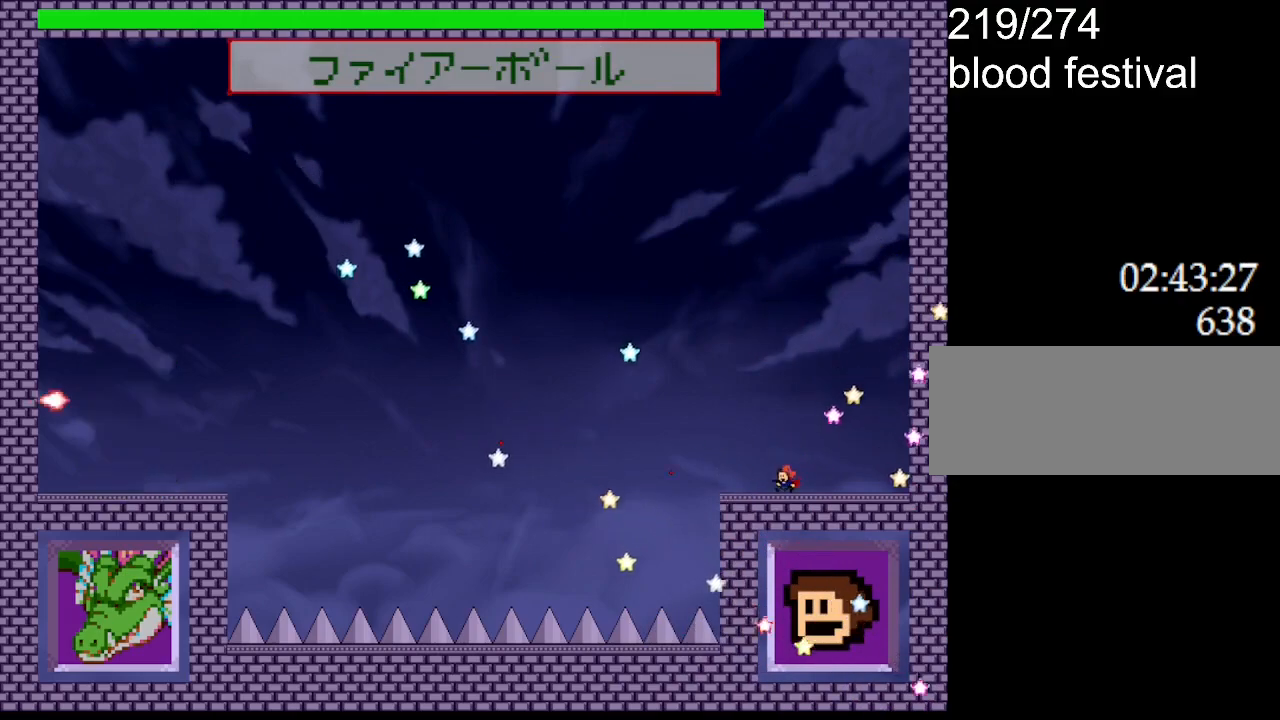
{"keys": ["left", "z"], "events": [[50, "z", "down"], [117, "z", "up"], [184, "right", "down"], [184, "z", "down"], [350, "z", "up"], [467, "z", "down"], [484, "left", "down"], [500, "right", "up"]]}
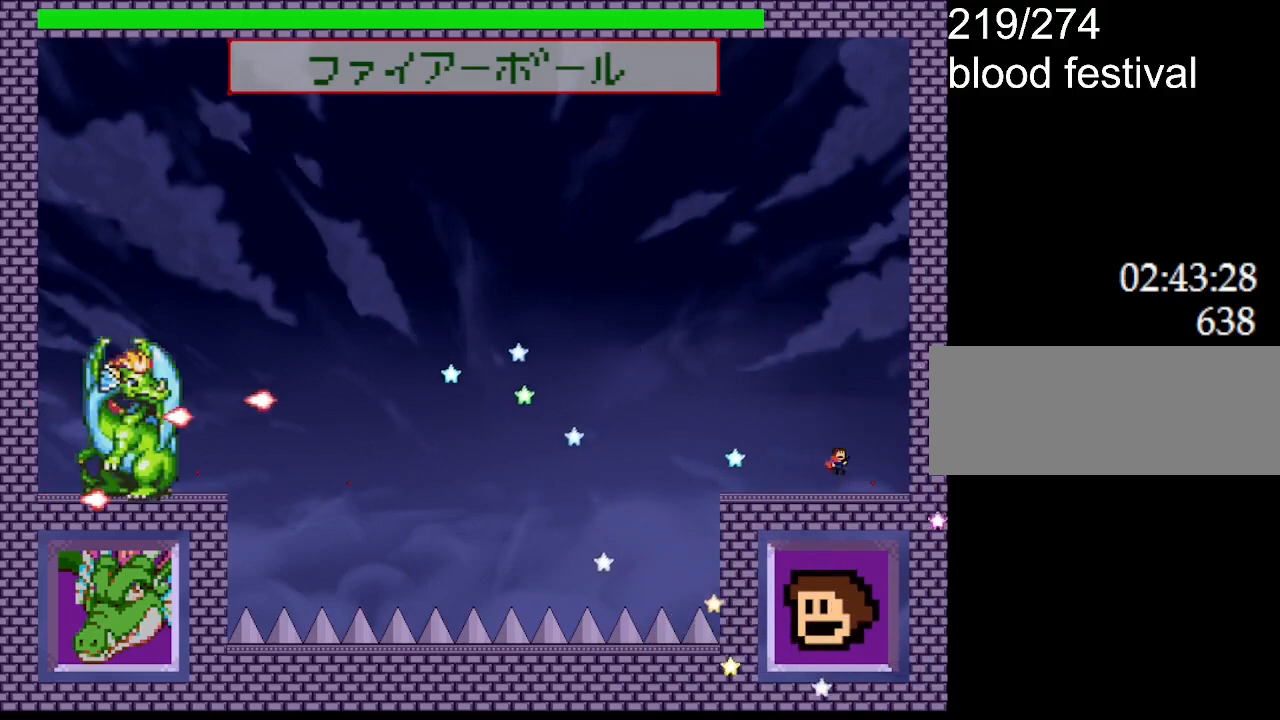
{"keys": ["z"], "events": [[117, "z", "up"], [150, "left", "up"], [217, "z", "down"], [384, "z", "up"], [500, "z", "down"]]}
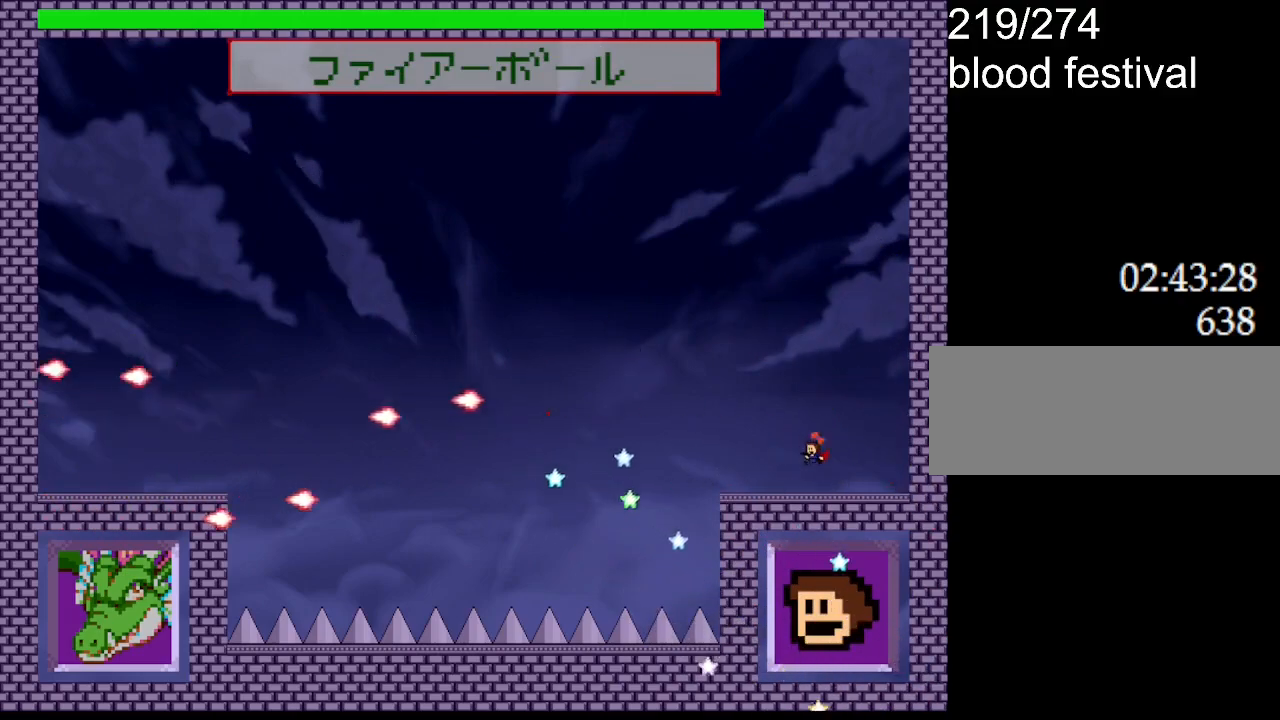
{"keys": [], "events": [[100, "z", "up"], [184, "z", "down"], [300, "z", "up"], [367, "z", "down"], [500, "z", "up"]]}
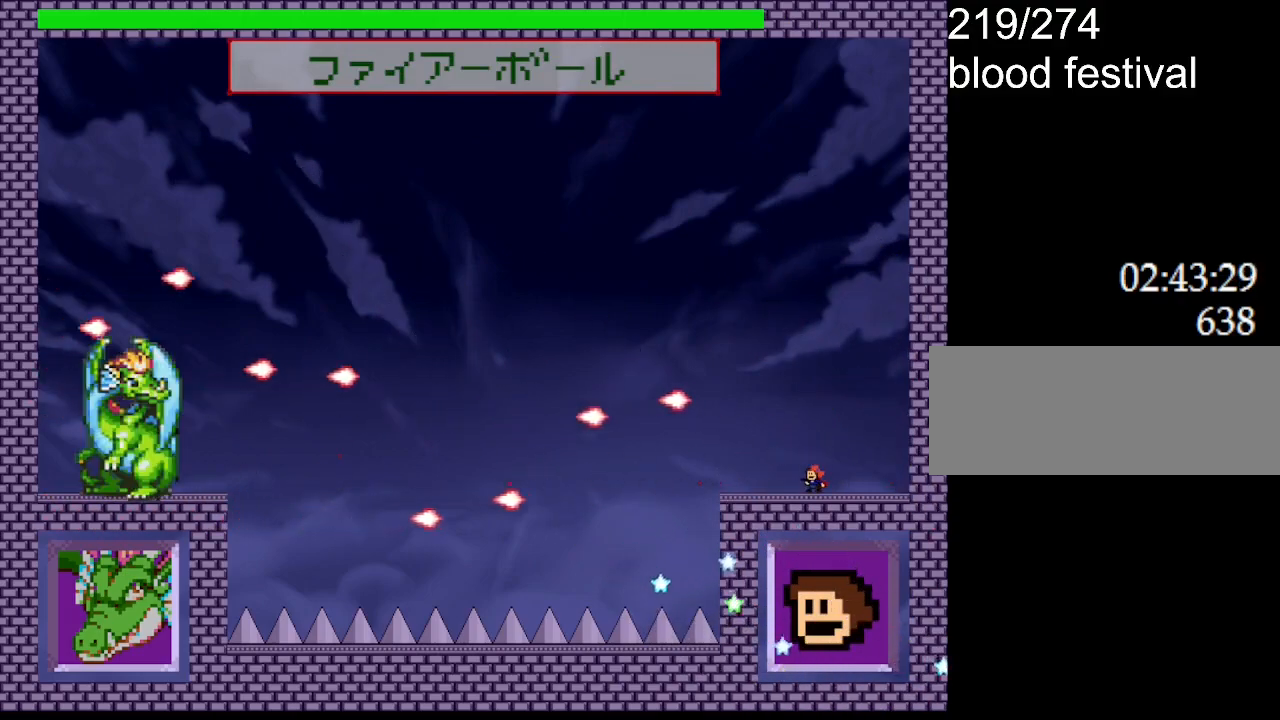
{"keys": [], "events": [[67, "z", "down"], [217, "z", "up"]]}
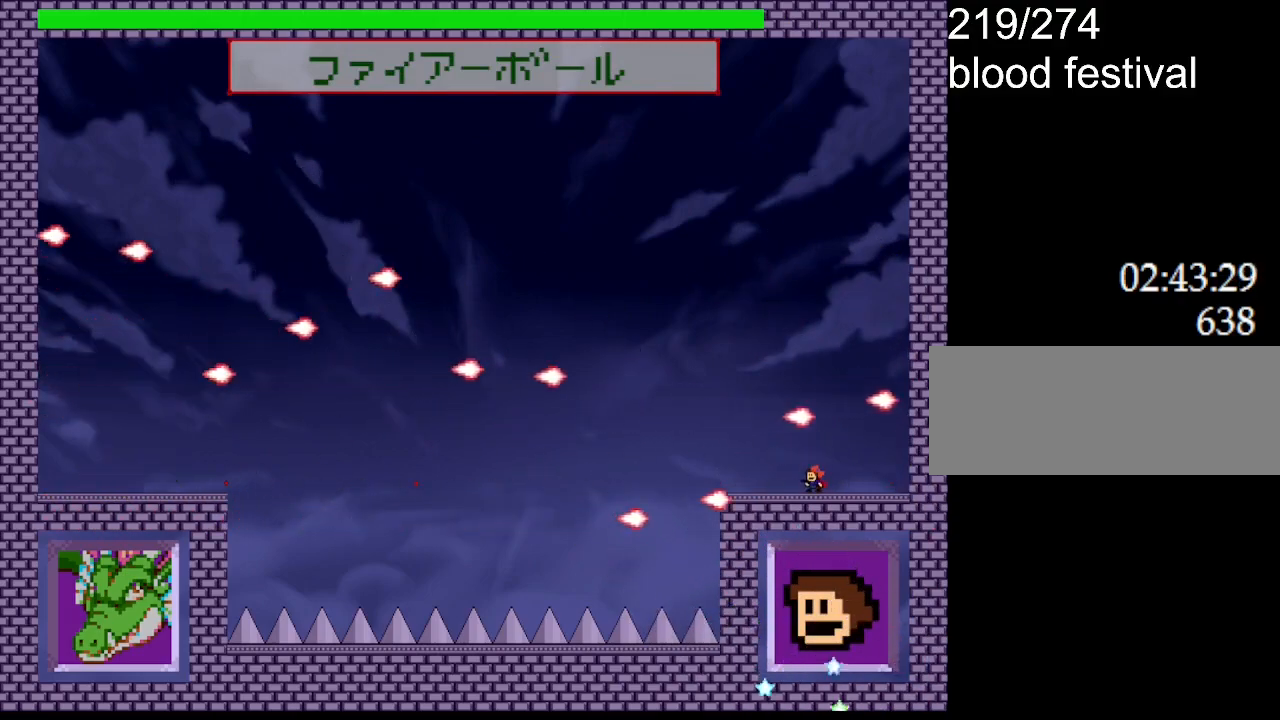
{"keys": ["z"], "events": [[67, "z", "down"], [150, "z", "up"], [467, "z", "down"]]}
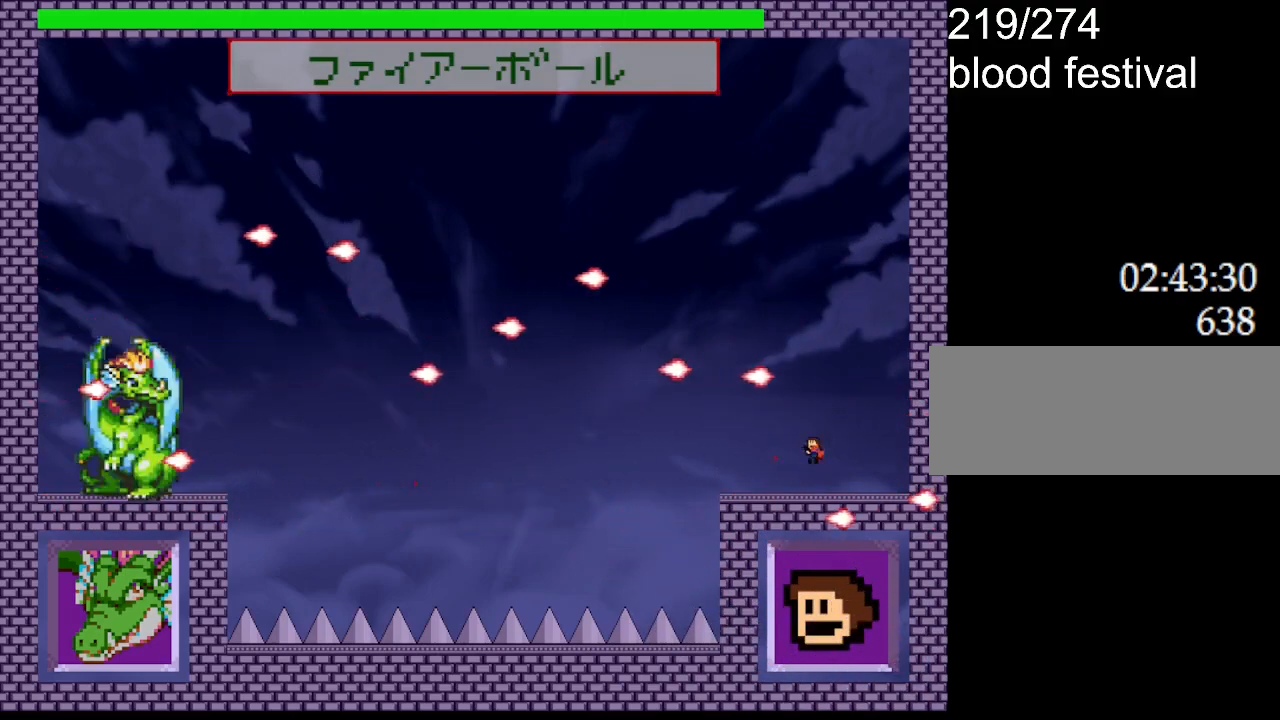
{"keys": [], "events": [[17, "z", "up"]]}
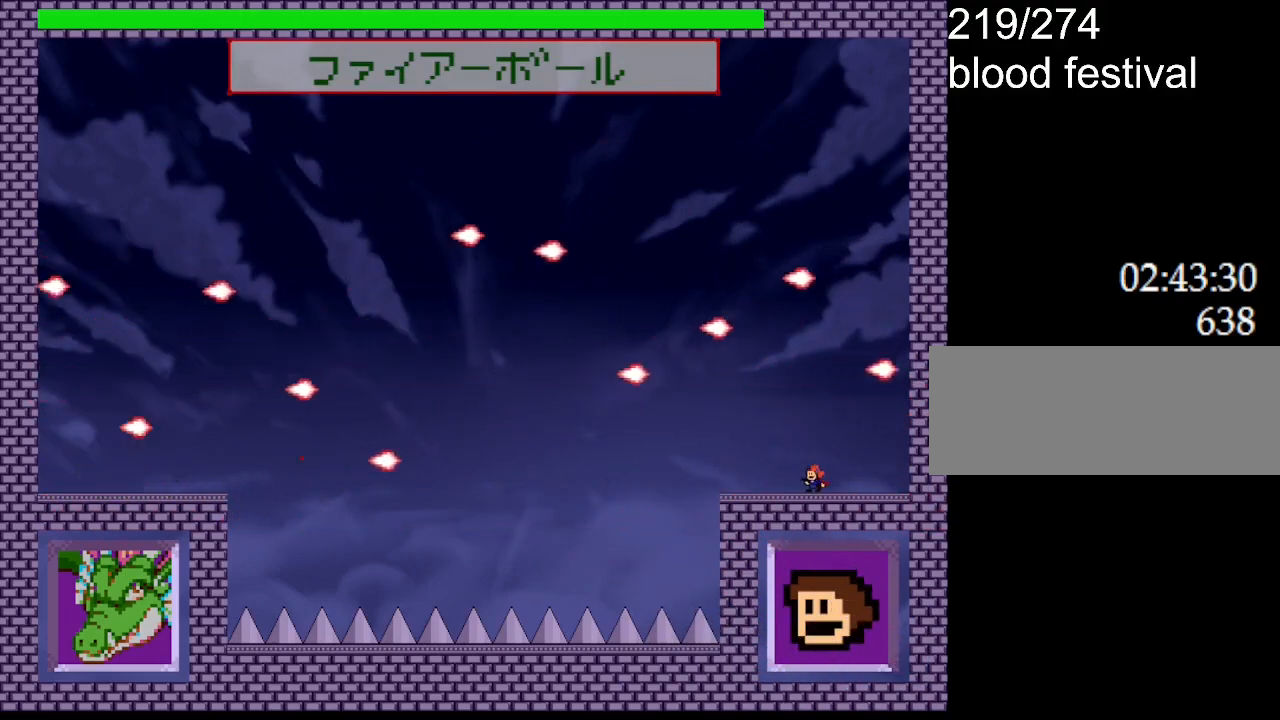
{"keys": ["z"], "events": [[84, "z", "down"], [184, "z", "up"], [267, "z", "down"], [384, "z", "up"], [467, "z", "down"]]}
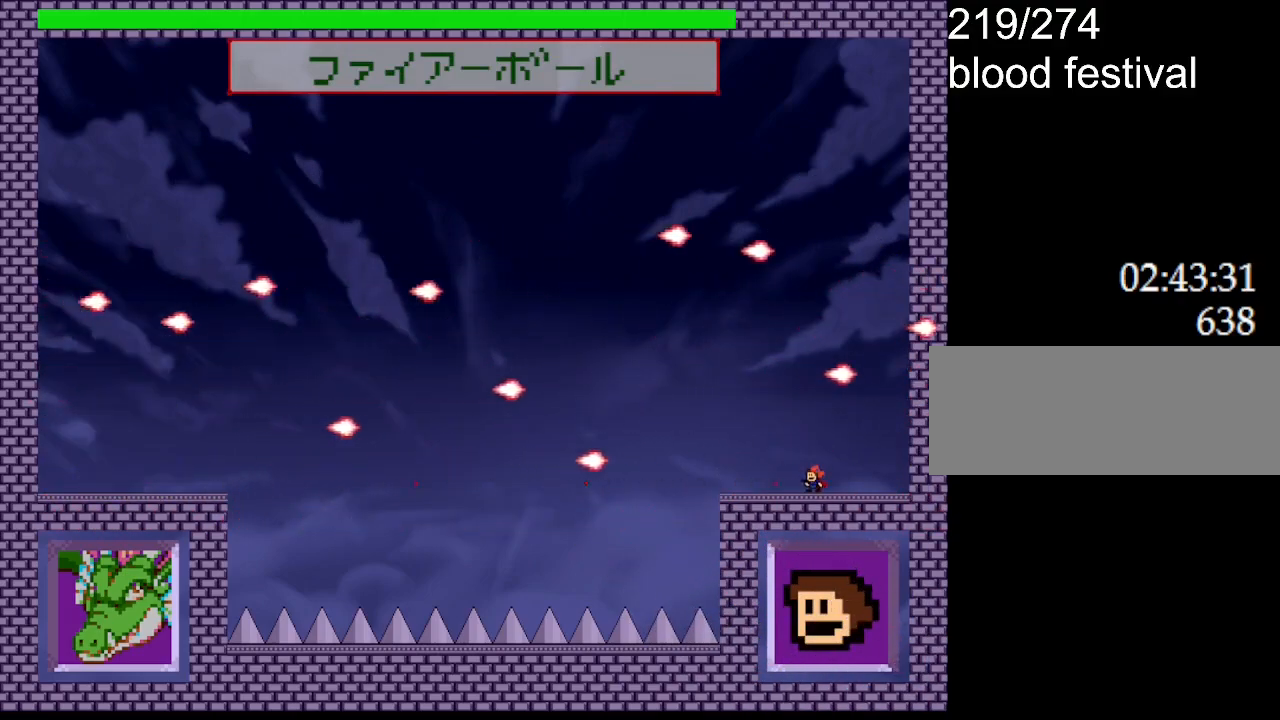
{"keys": [], "events": [[100, "z", "up"]]}
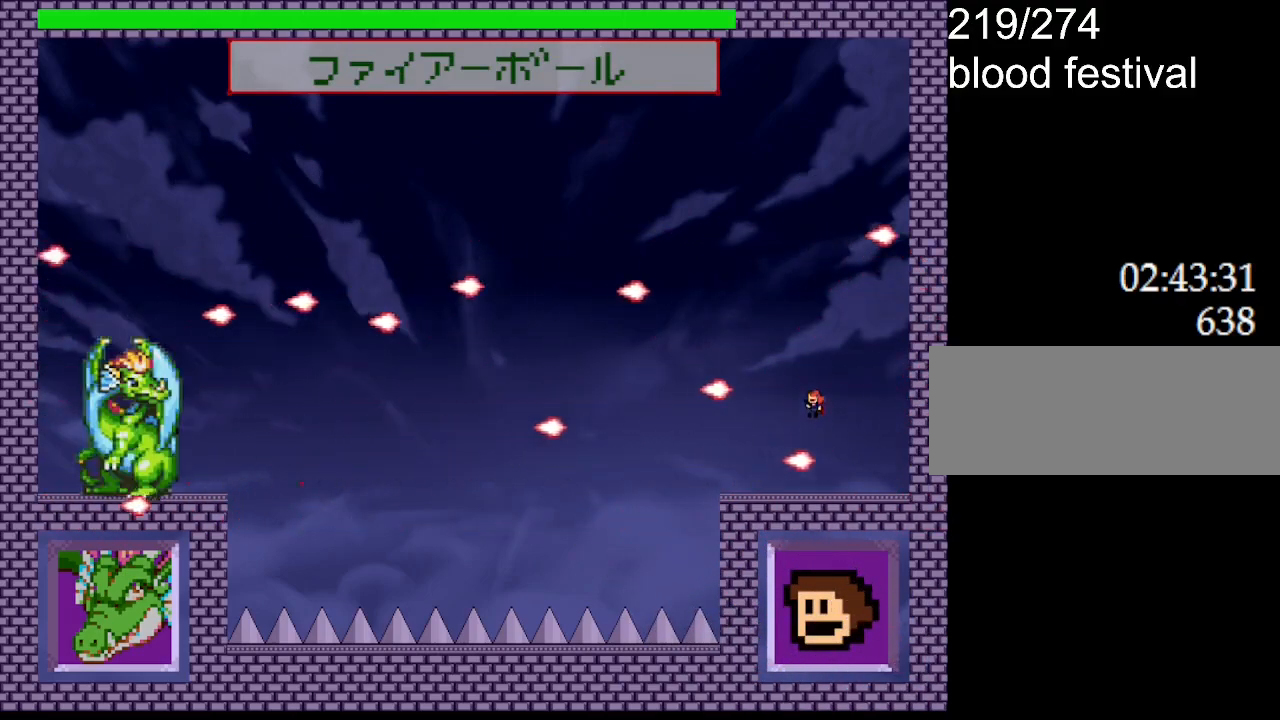
{"keys": [], "events": [[84, "z", "down"], [217, "z", "up"], [300, "z", "down"], [417, "z", "up"]]}
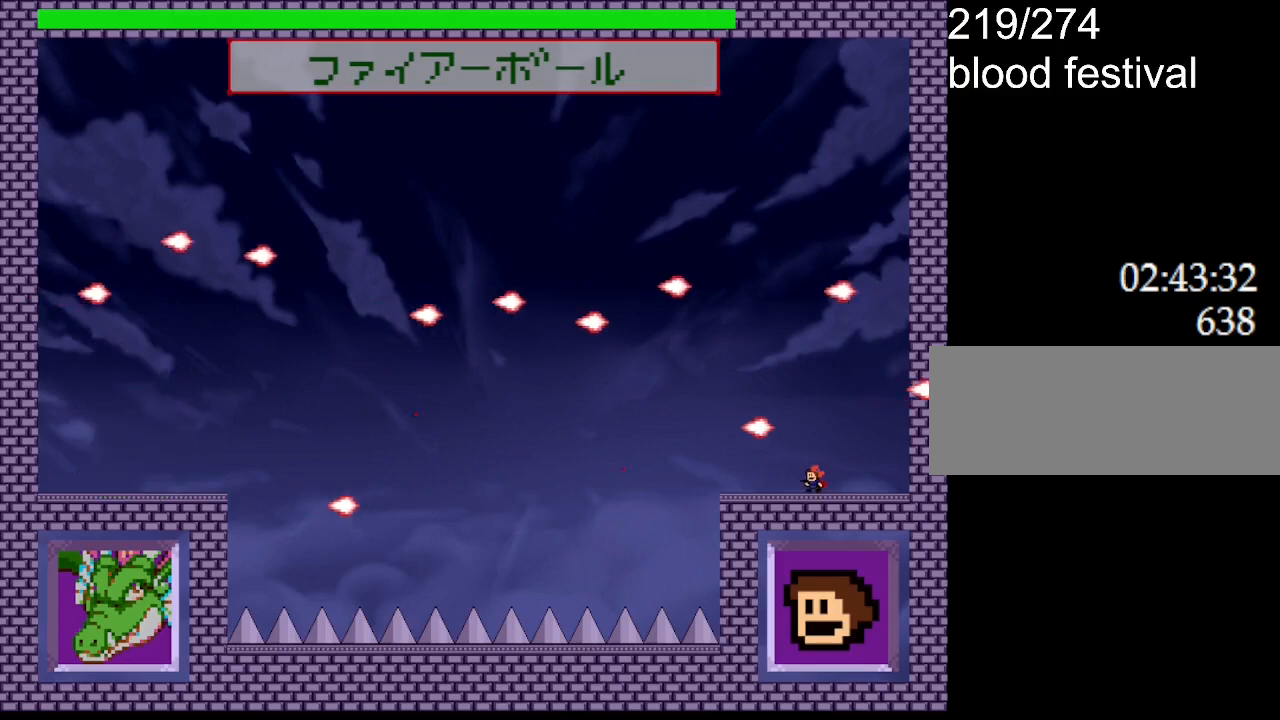
{"keys": ["z"], "events": [[17, "z", "down"], [134, "z", "up"], [234, "z", "down"], [367, "z", "up"], [450, "z", "down"]]}
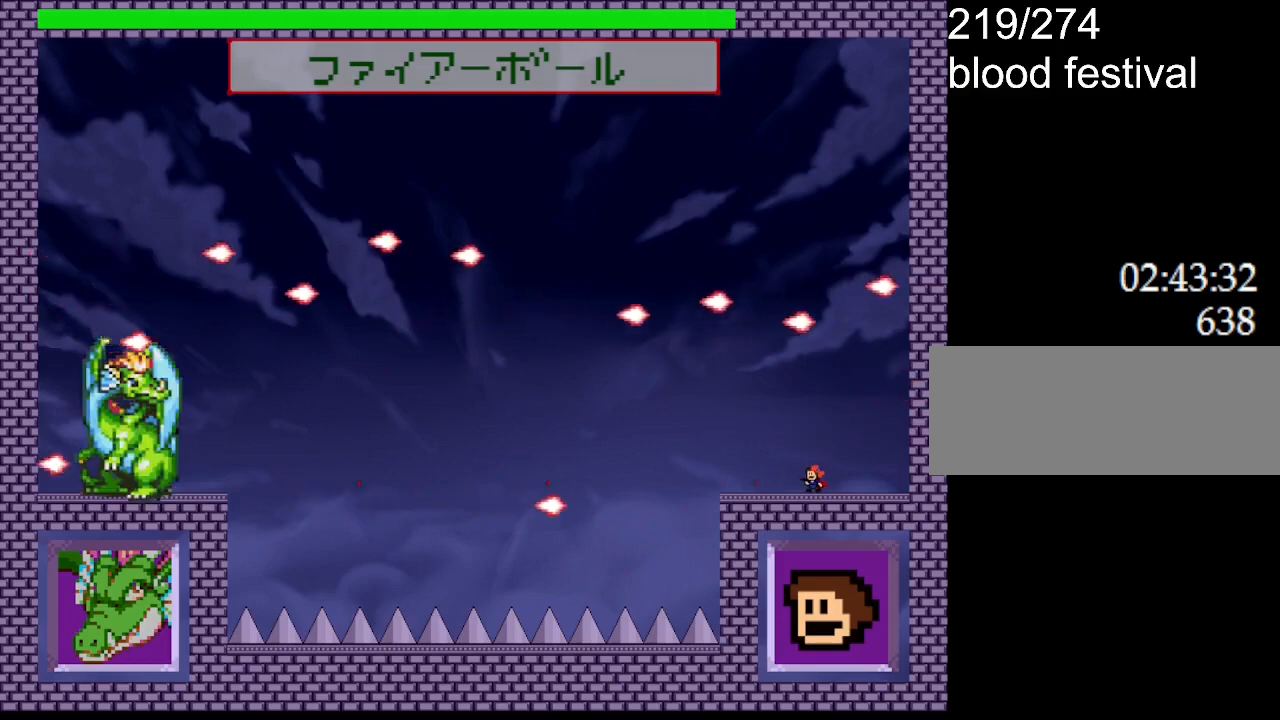
{"keys": [], "events": [[84, "z", "up"], [150, "z", "down"], [334, "z", "up"], [367, "z", "down"], [500, "z", "up"]]}
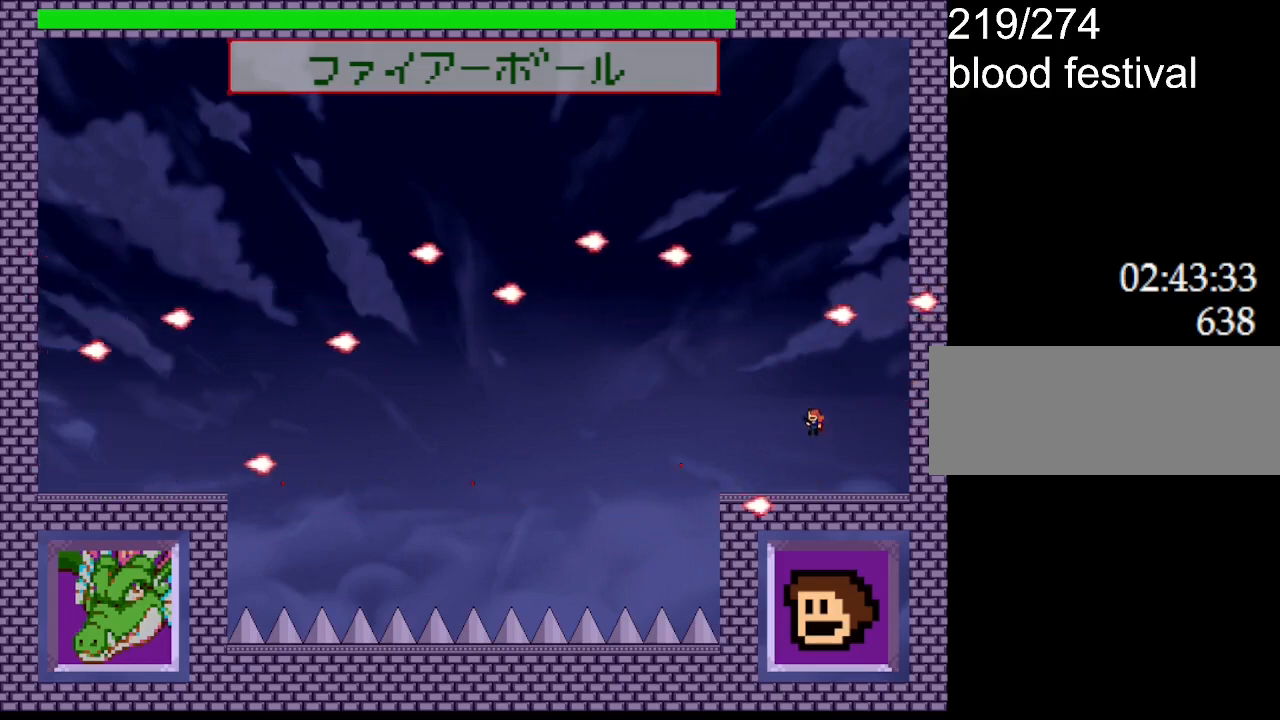
{"keys": ["z"], "events": [[67, "z", "down"], [184, "z", "up"], [267, "z", "down"], [417, "z", "up"], [500, "z", "down"]]}
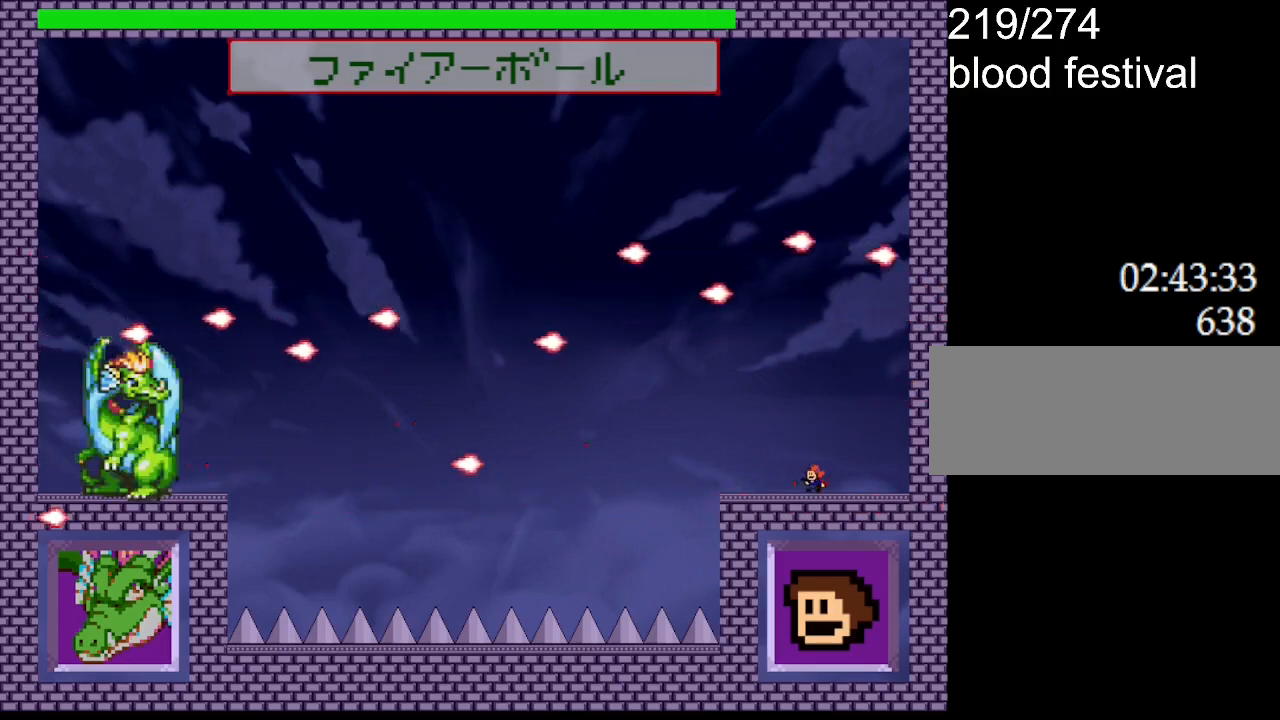
{"keys": [], "events": [[134, "z", "up"], [200, "z", "down"], [350, "z", "up"]]}
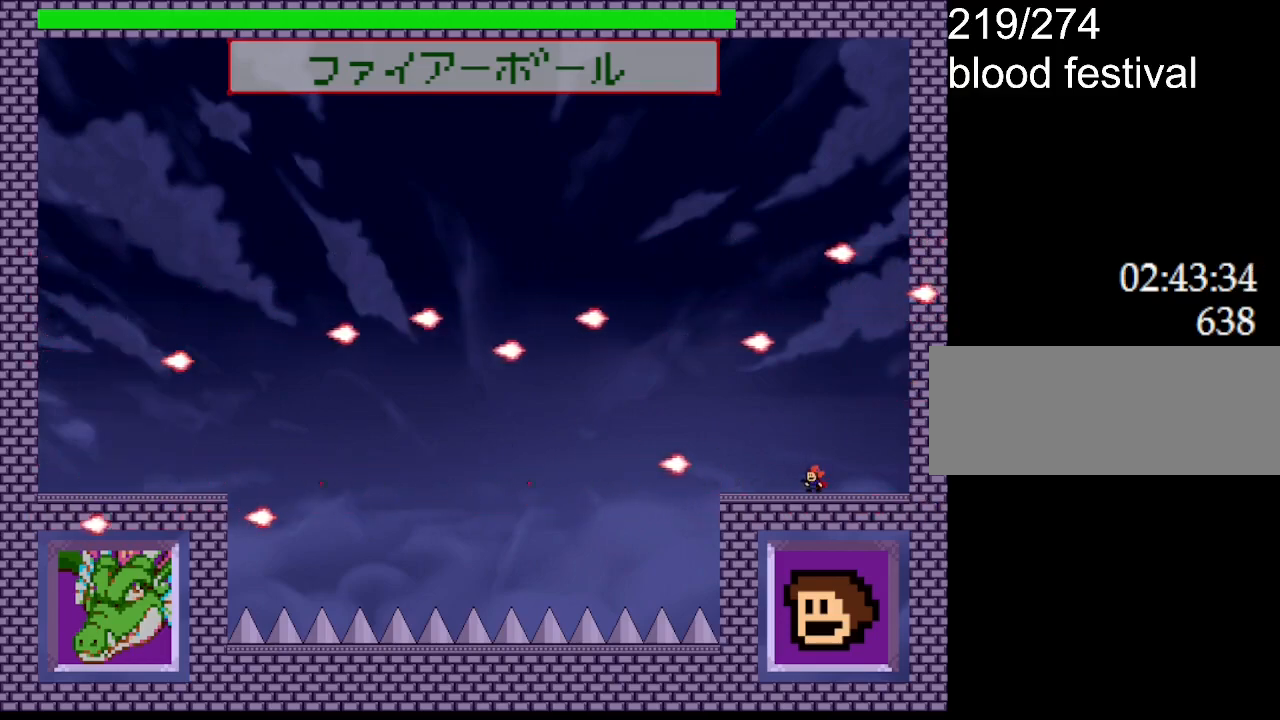
{"keys": ["z"], "events": [[100, "z", "down"], [284, "z", "up"], [400, "z", "down"]]}
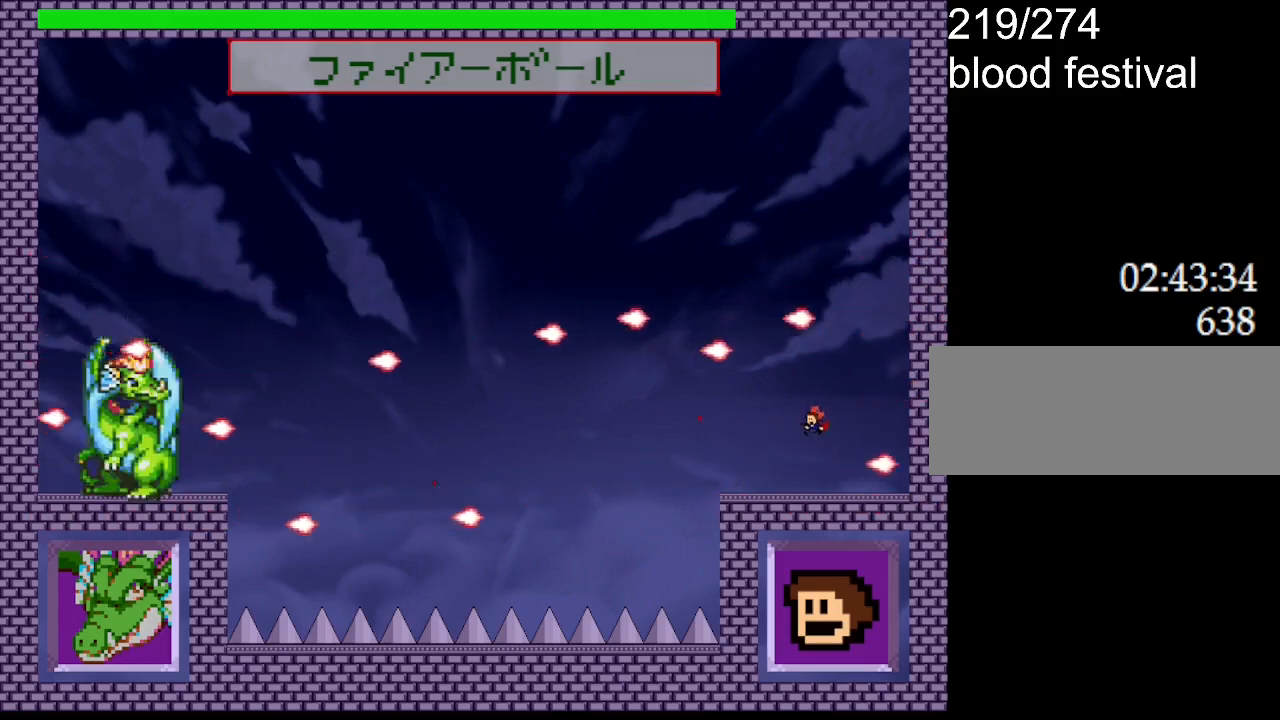
{"keys": [], "events": [[17, "z", "up"], [100, "z", "down"], [300, "z", "up"]]}
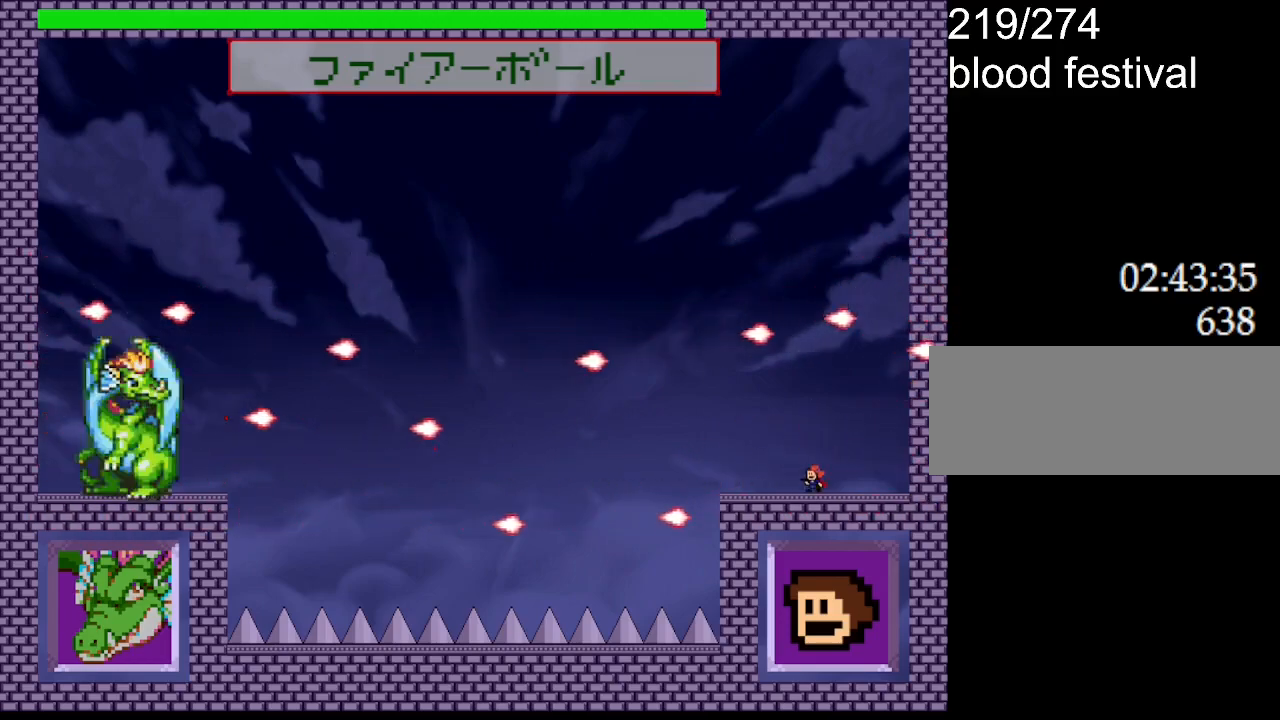
{"keys": ["z"], "events": [[34, "z", "down"], [134, "z", "up"], [200, "z", "down"], [384, "z", "up"], [484, "z", "down"]]}
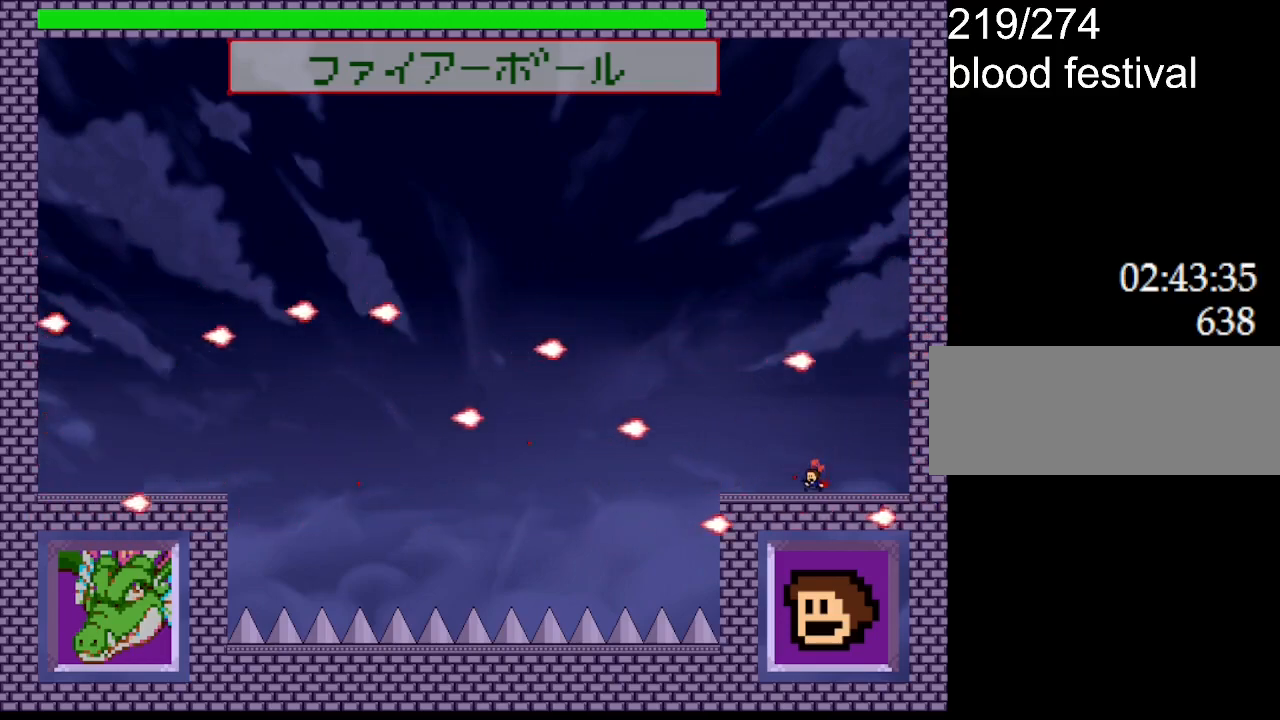
{"keys": ["z"], "events": [[134, "z", "up"], [217, "z", "down"], [350, "z", "up"], [434, "z", "down"]]}
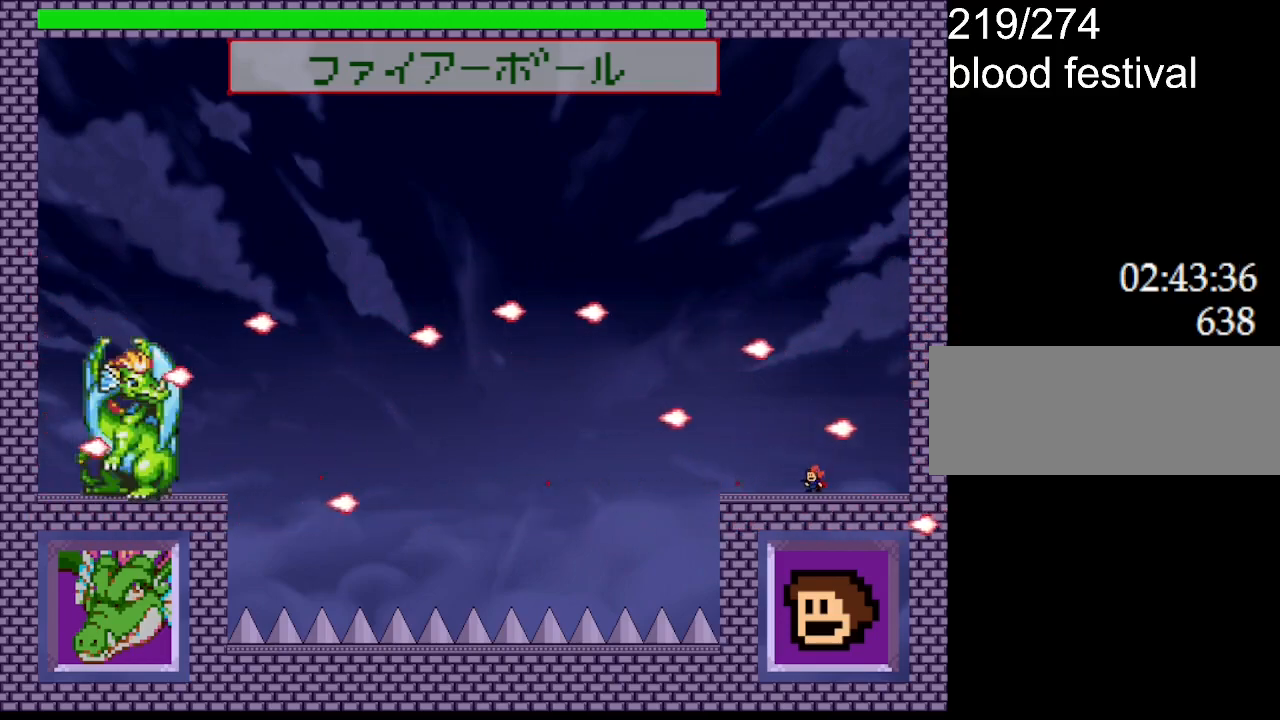
{"keys": [], "events": [[50, "z", "up"], [150, "z", "down"], [267, "z", "up"], [350, "z", "down"], [450, "z", "up"]]}
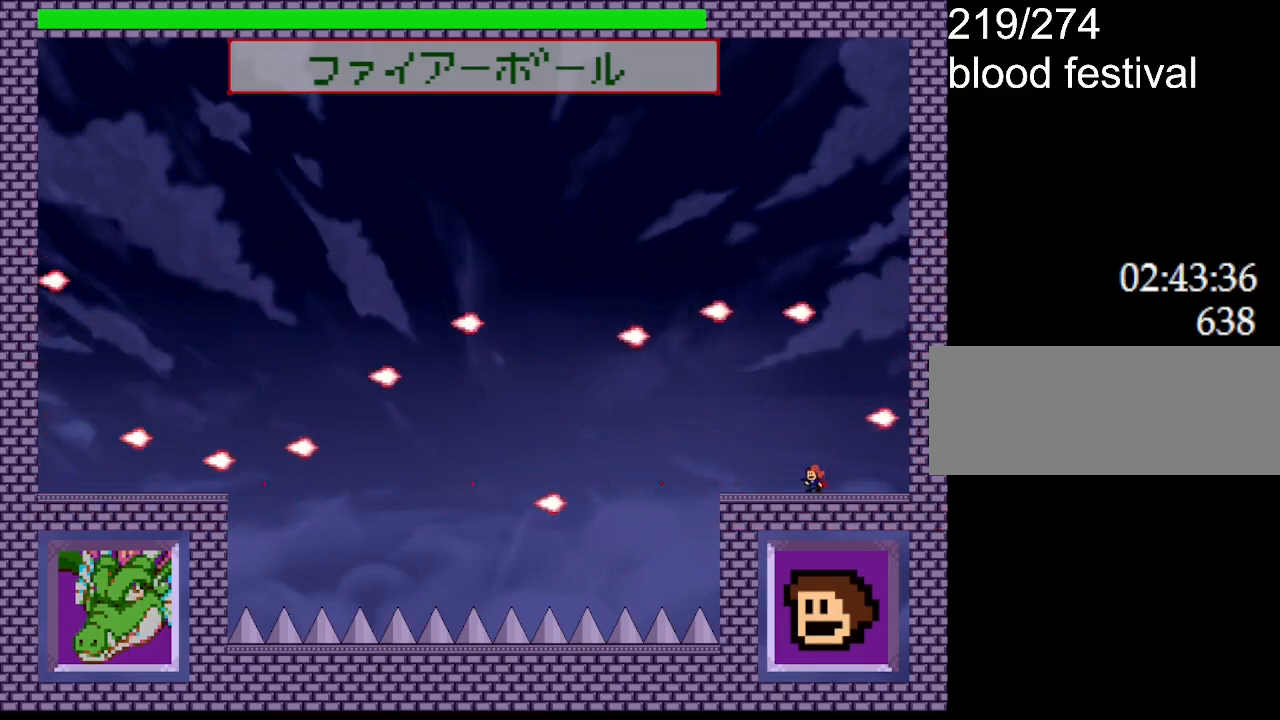
{"keys": [], "events": [[67, "z", "down"], [184, "z", "up"], [334, "z", "down"], [500, "z", "up"]]}
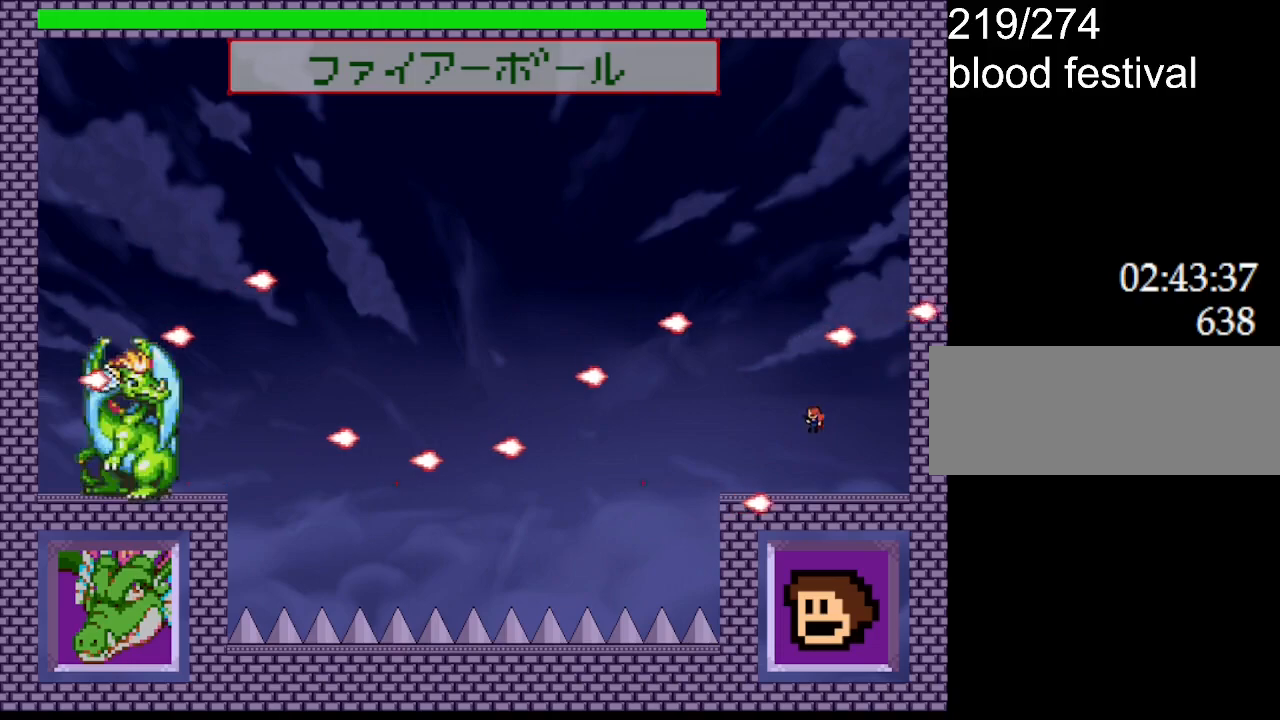
{"keys": ["right"], "events": [[84, "z", "down"], [234, "z", "up"], [300, "z", "down"], [367, "right", "down"], [484, "z", "up"]]}
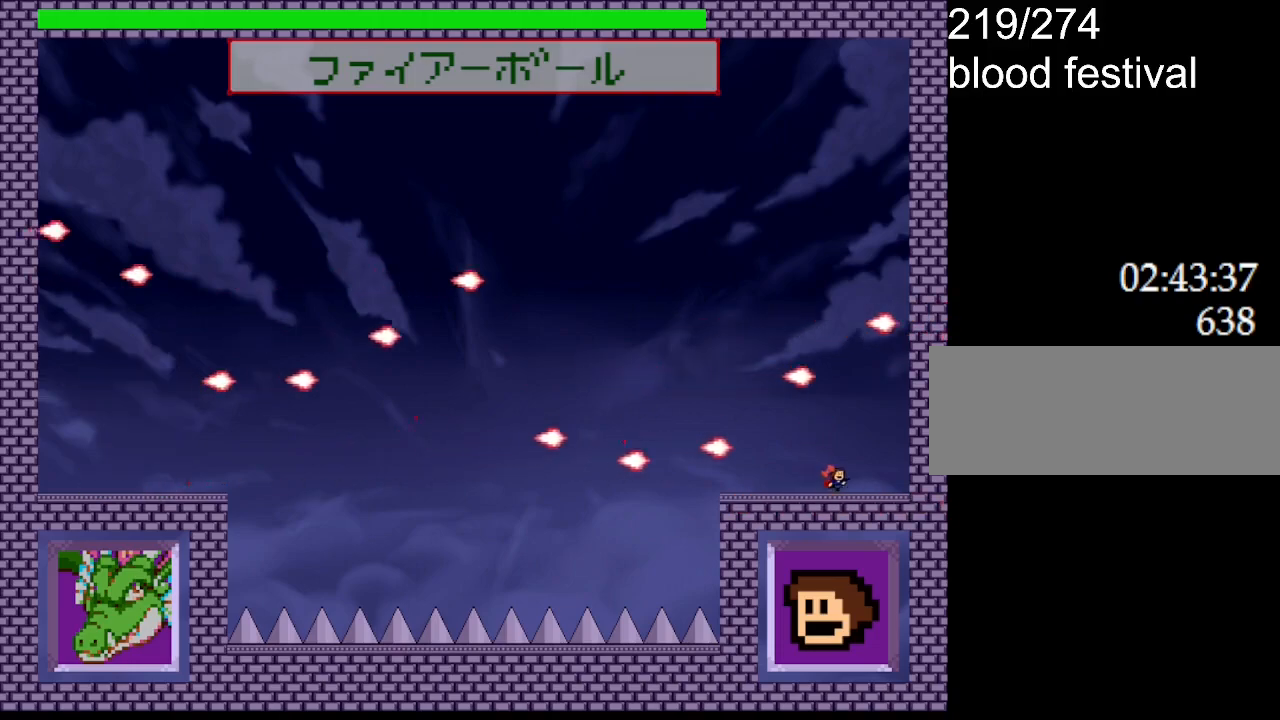
{"keys": [], "events": [[17, "z", "down"], [50, "right", "up"], [84, "left", "down"], [217, "z", "up"], [234, "left", "up"], [317, "z", "down"], [367, "left", "down"], [417, "z", "up"], [500, "left", "up"]]}
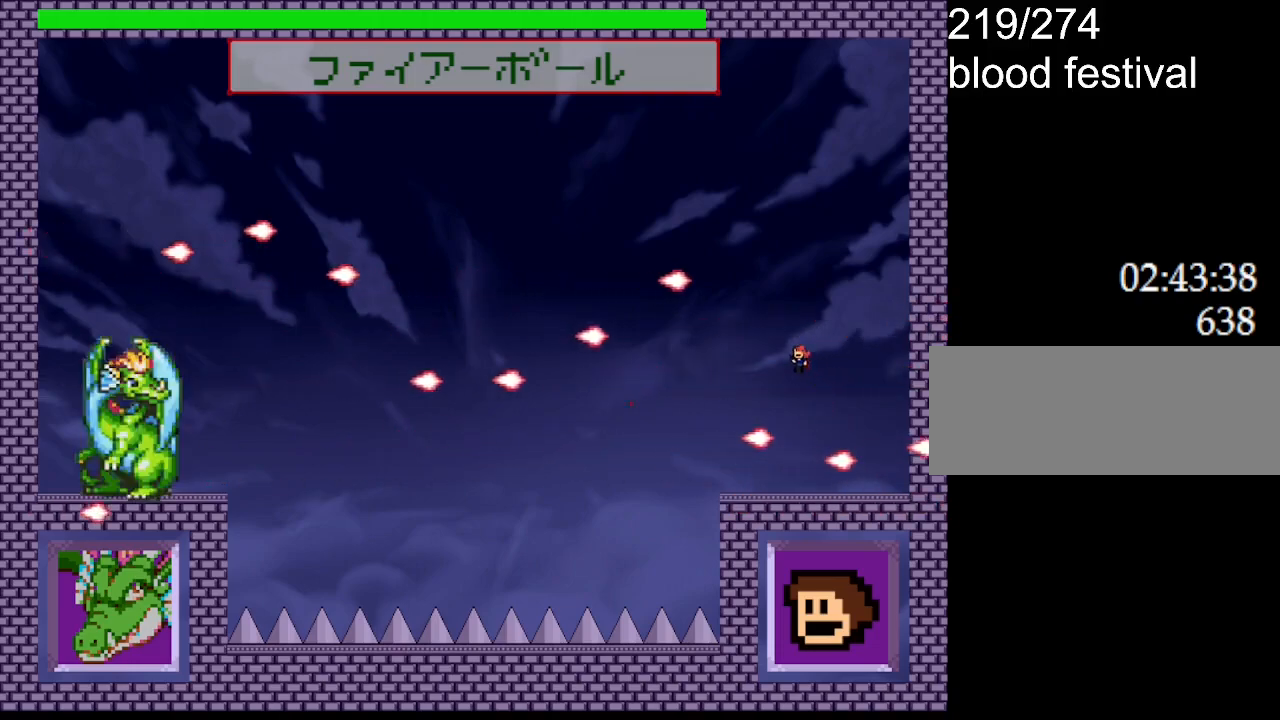
{"keys": ["z"], "events": [[34, "z", "down"], [150, "z", "up"], [167, "left", "down"], [250, "left", "up"], [250, "z", "down"], [384, "z", "up"], [467, "z", "down"]]}